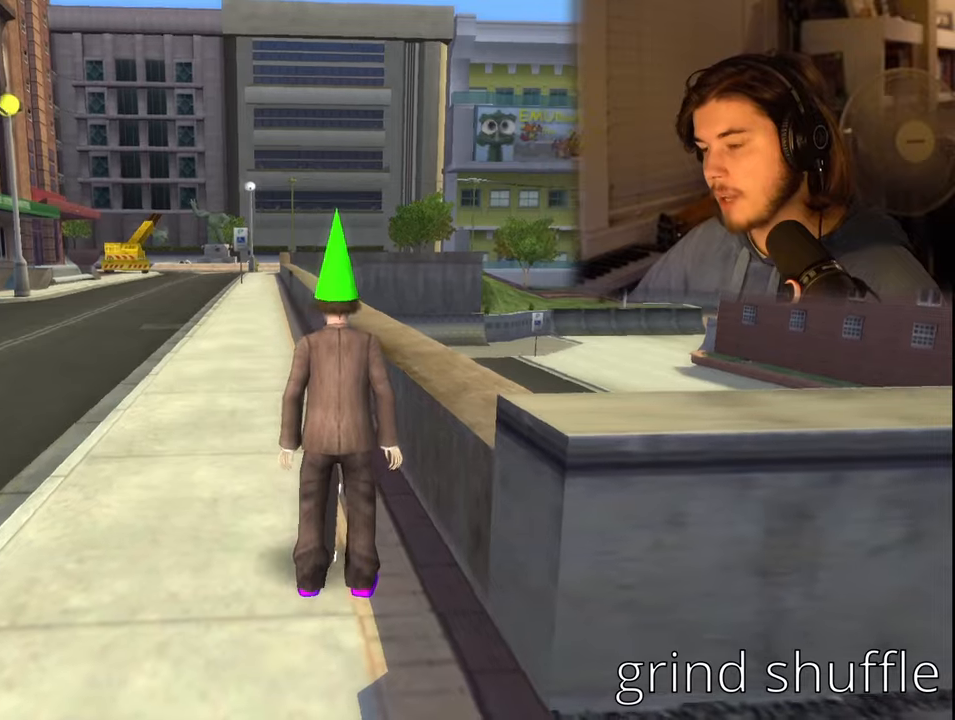
Gameplay with a controller (PlayStation layout); each line is a JSON object with the inputs held at the frame after it. "events" lists button and stick changes between this image and that frame as [ms after this image, input, new state], when the widget could be followed in between.
{"buttons": [], "left_stick": "center", "right_stick": "center", "events": []}
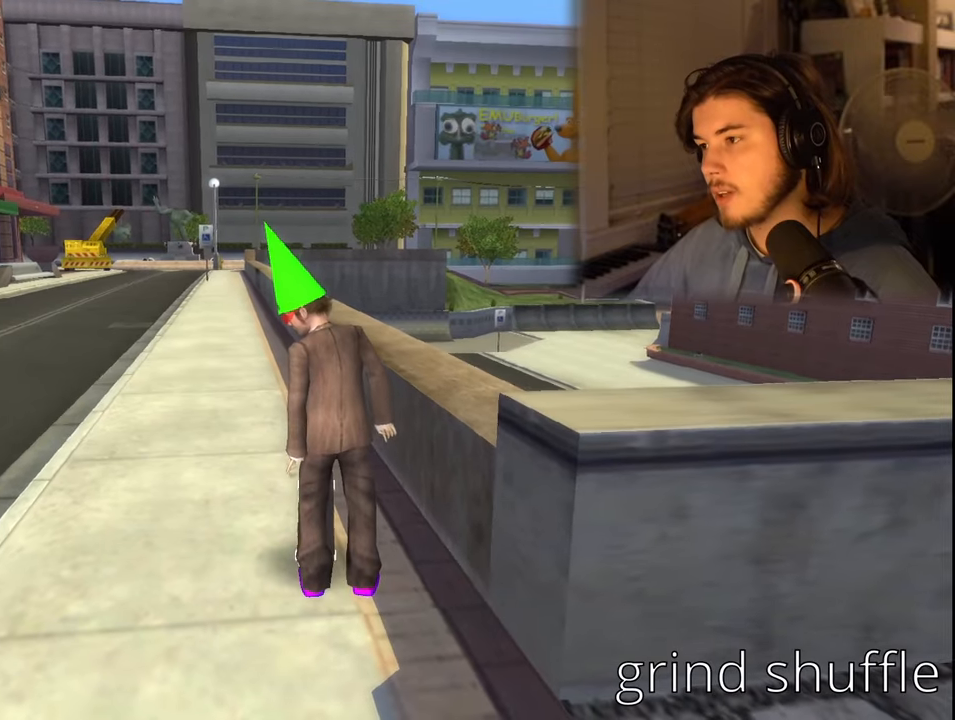
{"buttons": ["CROSS"], "left_stick": "center", "right_stick": "center", "events": [[250, "CROSS", "down"]]}
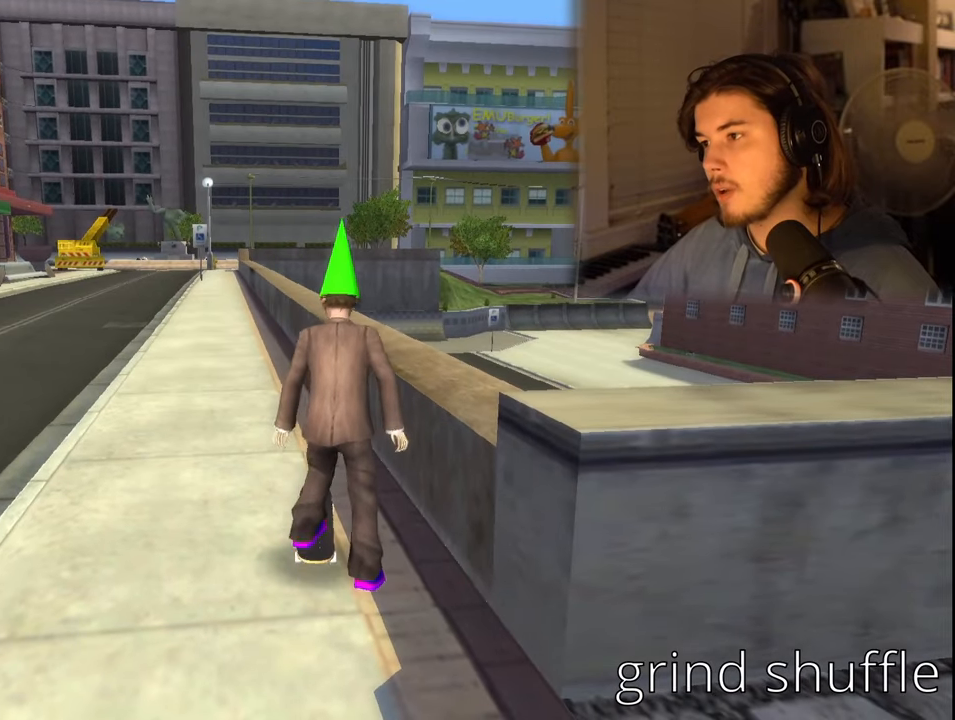
{"buttons": ["TRIANGLE"], "left_stick": "center", "right_stick": "center", "events": [[17, "CROSS", "up"], [284, "TRIANGLE", "down"]]}
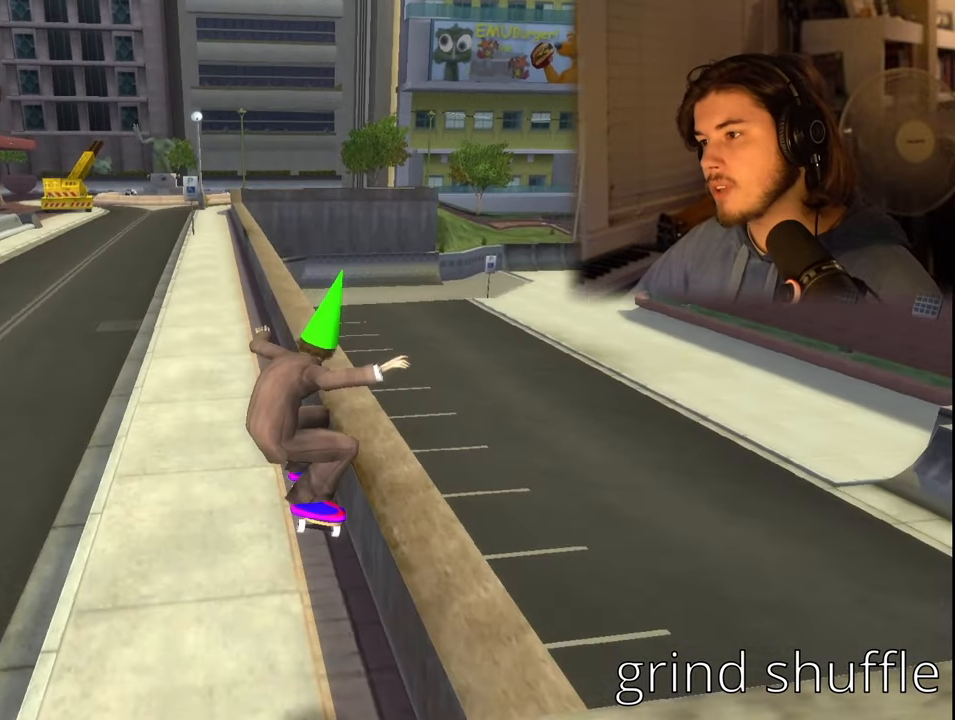
{"buttons": ["TRIANGLE", "DPAD_RIGHT"], "left_stick": "center", "right_stick": "center", "events": [[134, "CROSS", "down"], [300, "TRIANGLE", "up"], [417, "DPAD_RIGHT", "down"], [434, "TRIANGLE", "down"], [484, "CROSS", "up"]]}
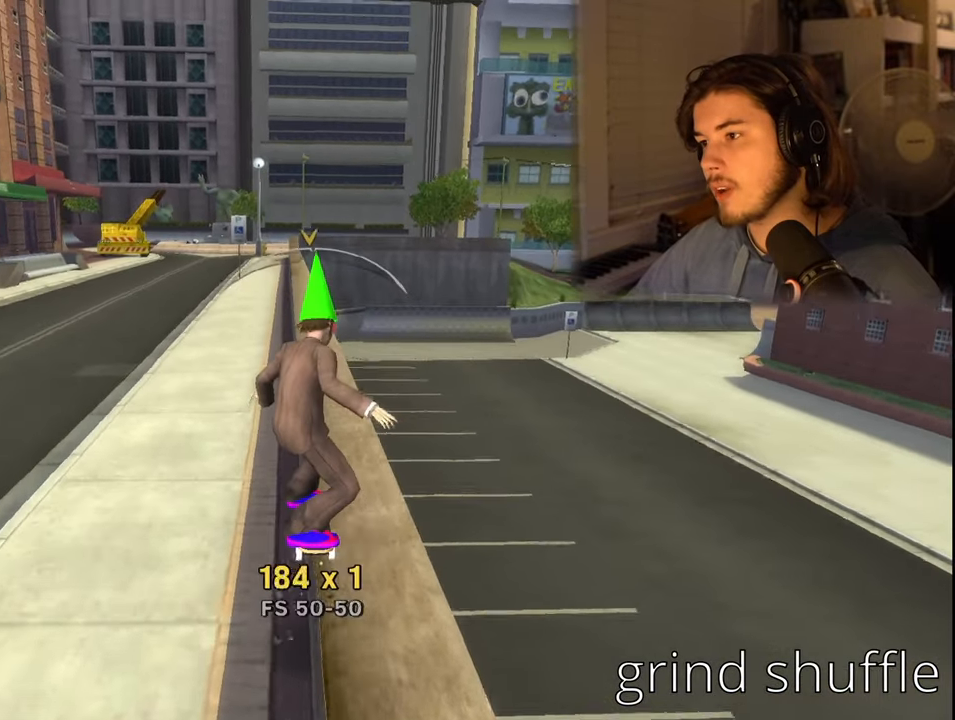
{"buttons": ["TRIANGLE"], "left_stick": "center", "right_stick": "center", "events": [[50, "DPAD_RIGHT", "up"]]}
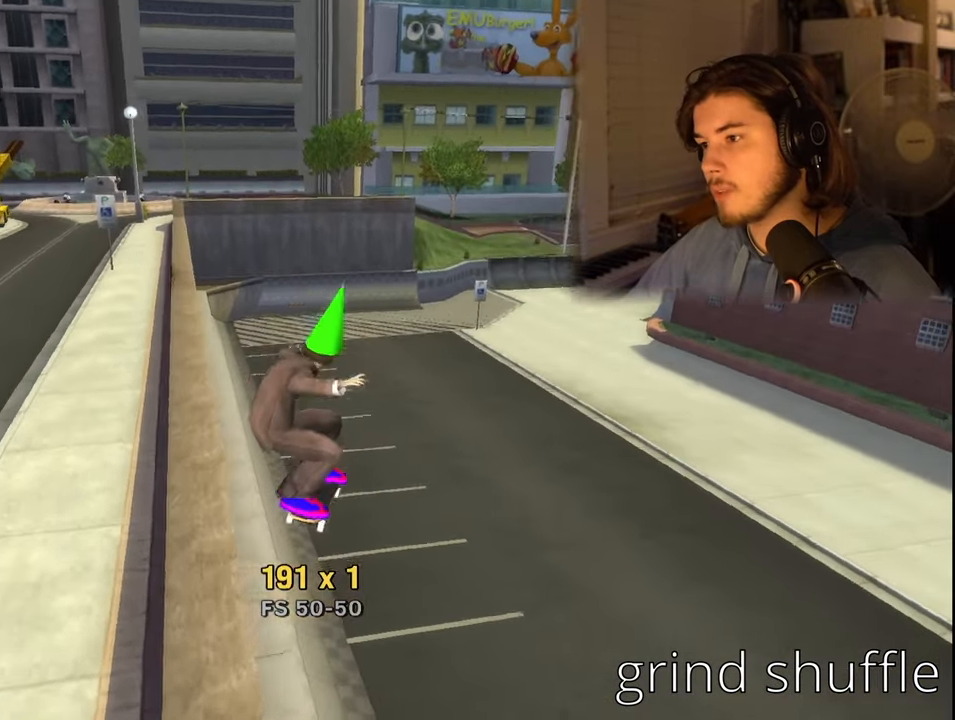
{"buttons": ["CROSS", "TRIANGLE"], "left_stick": "center", "right_stick": "center", "events": [[217, "CROSS", "down"], [350, "DPAD_LEFT", "down"], [400, "CROSS", "up"], [450, "DPAD_UP", "down"], [467, "DPAD_LEFT", "up"], [467, "DPAD_UP", "up"], [484, "CROSS", "down"]]}
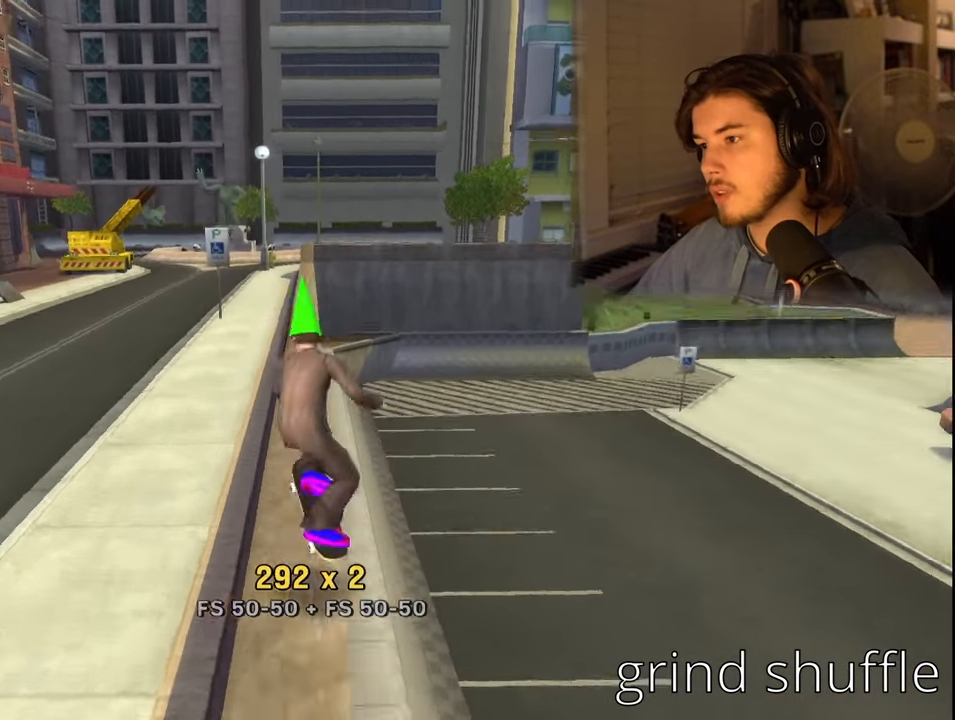
{"buttons": ["CROSS"], "left_stick": "center", "right_stick": "center", "events": [[17, "DPAD_RIGHT", "down"], [100, "CROSS", "up"], [134, "DPAD_RIGHT", "up"], [150, "CROSS", "down"], [367, "TRIANGLE", "up"]]}
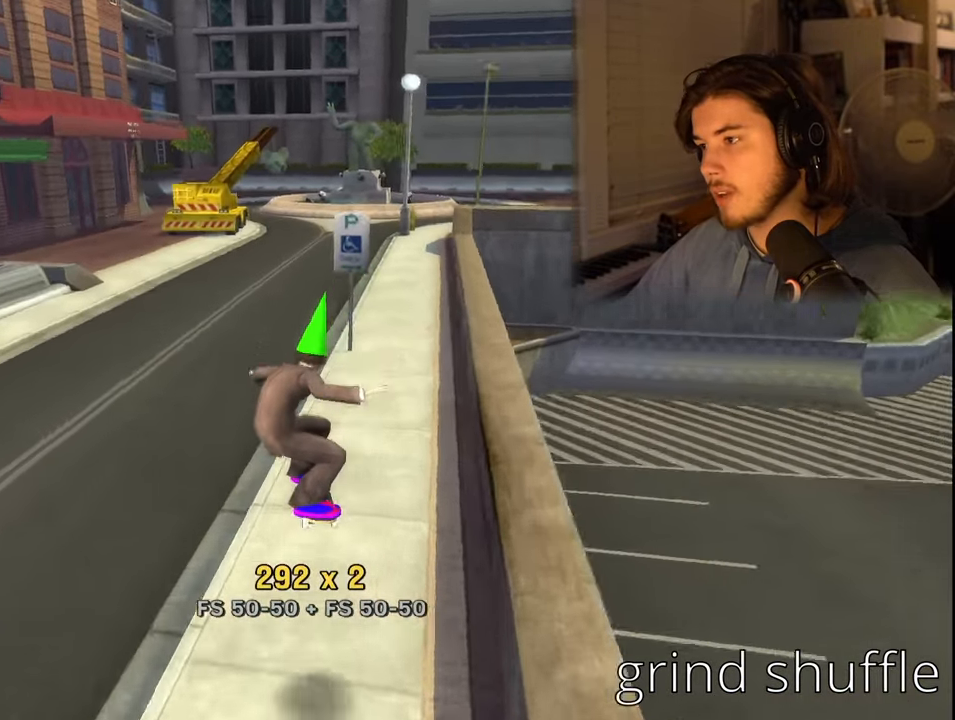
{"buttons": ["CROSS", "L1", "R1"], "left_stick": "down-right", "right_stick": "center", "events": [[167, "L1", "down"], [167, "R1", "down"], [184, "left_stick", "right"], [300, "L1", "up"], [300, "R1", "up"], [300, "left_stick", "down-right"], [500, "L1", "down"], [500, "R1", "down"]]}
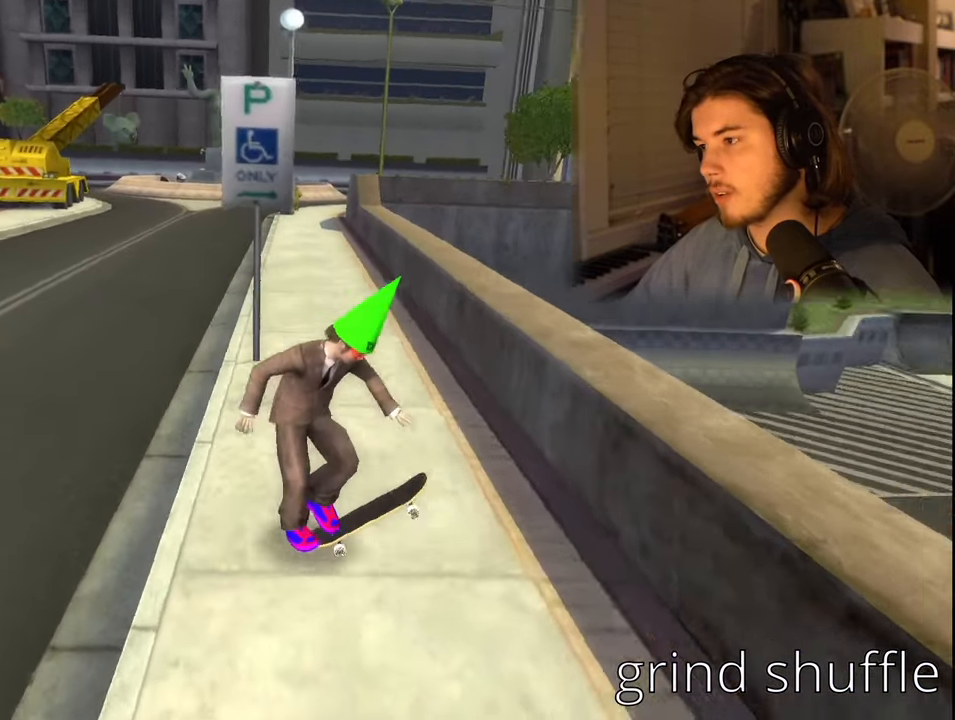
{"buttons": ["CROSS", "TRIANGLE", "DPAD_LEFT"], "left_stick": "center", "right_stick": "center", "events": [[100, "L1", "up"], [134, "R1", "up"], [150, "left_stick", "center"], [284, "TRIANGLE", "down"], [417, "CROSS", "up"], [500, "CROSS", "down"], [500, "DPAD_LEFT", "down"]]}
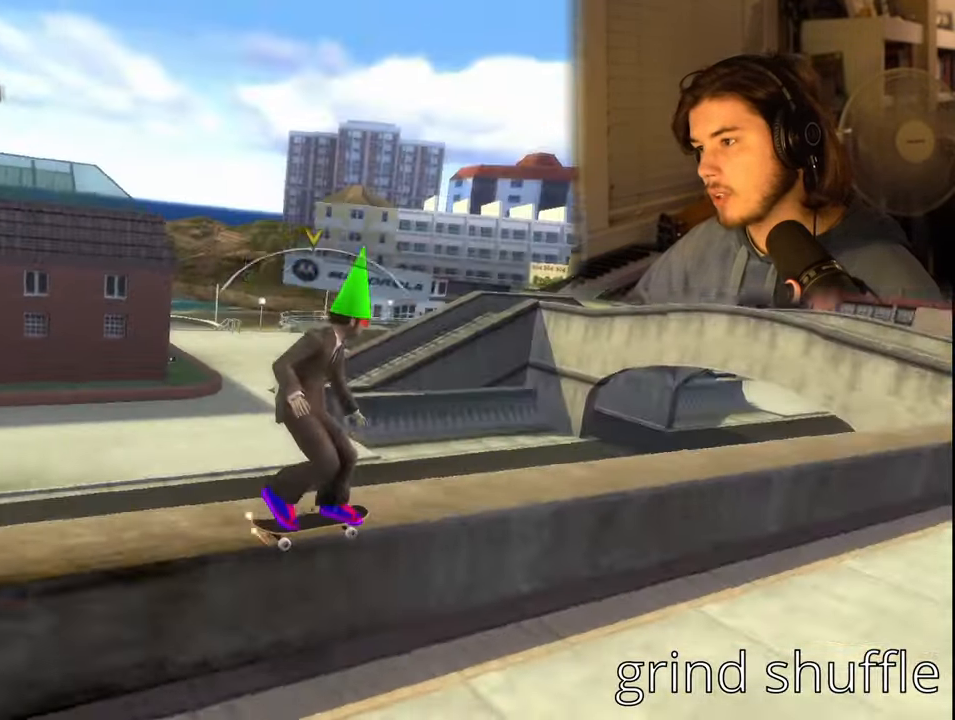
{"buttons": ["CROSS", "TRIANGLE", "DPAD_RIGHT"], "left_stick": "center", "right_stick": "center", "events": [[84, "DPAD_UP", "down"], [100, "CROSS", "up"], [117, "DPAD_LEFT", "up"], [134, "DPAD_UP", "up"], [150, "DPAD_RIGHT", "down"], [167, "CROSS", "down"], [267, "CROSS", "up"], [284, "DPAD_RIGHT", "up"], [300, "DPAD_LEFT", "down"], [317, "CROSS", "down"], [350, "DPAD_UP", "down"], [384, "DPAD_LEFT", "up"], [400, "DPAD_RIGHT", "down"], [400, "DPAD_UP", "up"], [433, "CROSS", "up"], [483, "CROSS", "down"]]}
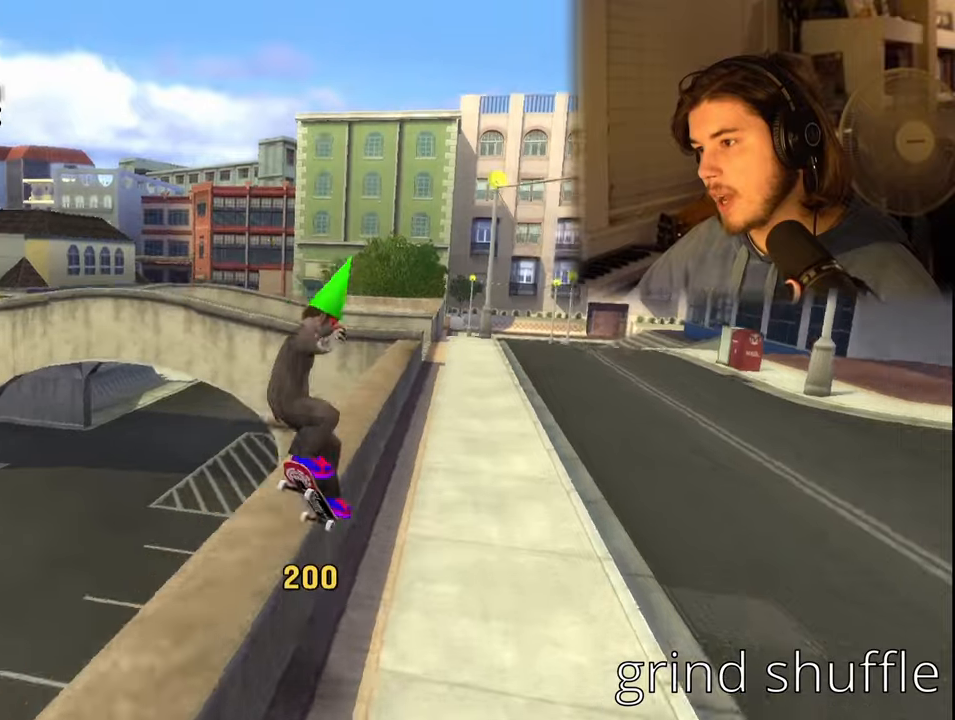
{"buttons": ["CROSS"], "left_stick": "center", "right_stick": "center", "events": [[16, "DPAD_RIGHT", "up"], [316, "TRIANGLE", "up"]]}
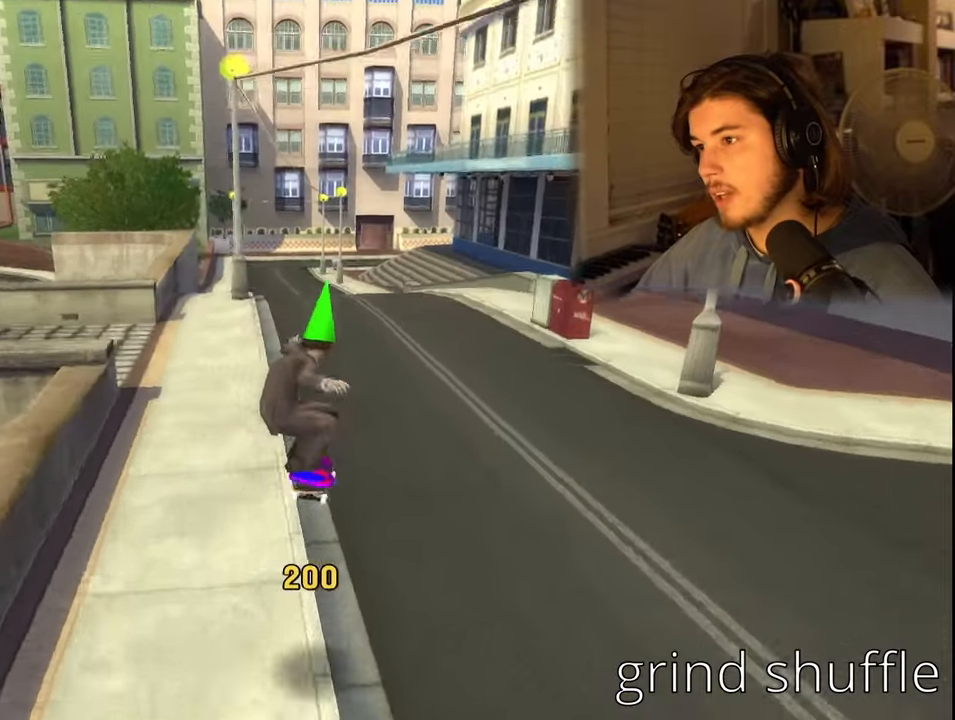
{"buttons": ["CROSS", "DPAD_LEFT"], "left_stick": "center", "right_stick": "center", "events": [[133, "DPAD_LEFT", "down"], [333, "DPAD_LEFT", "up"], [466, "DPAD_LEFT", "down"]]}
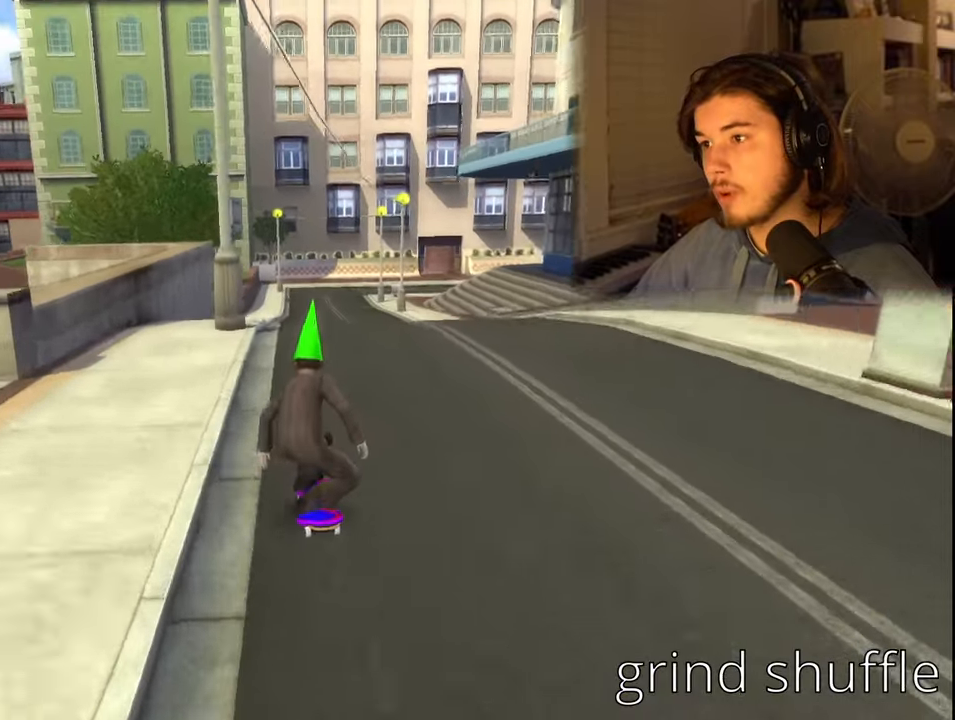
{"buttons": ["CROSS", "TRIANGLE"], "left_stick": "center", "right_stick": "center", "events": [[166, "DPAD_LEFT", "up"], [250, "TRIANGLE", "down"], [316, "CROSS", "up"], [433, "CROSS", "down"]]}
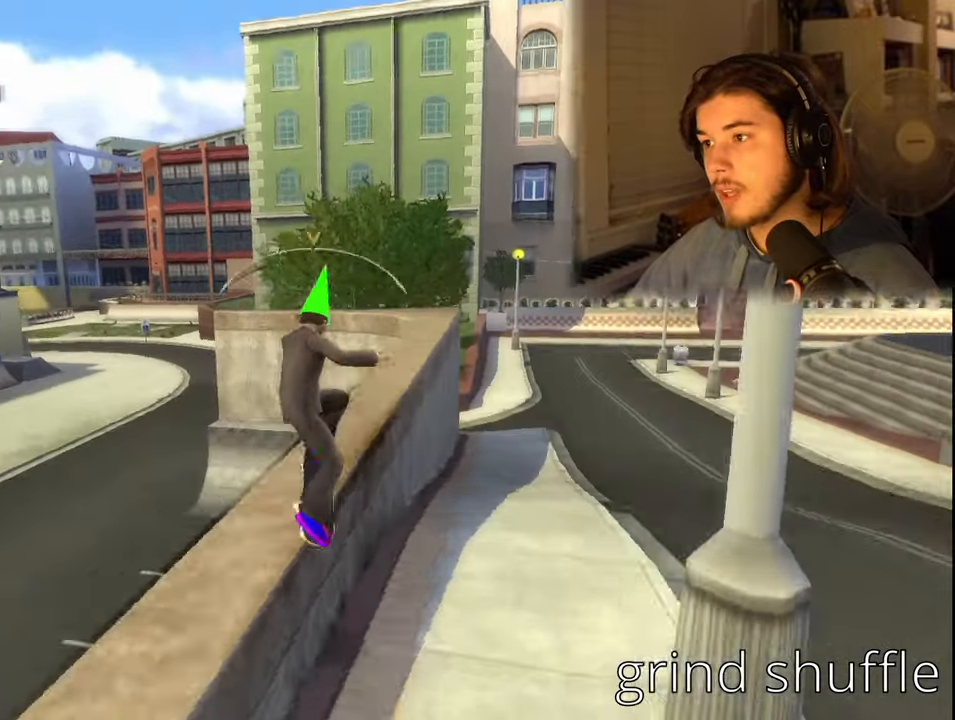
{"buttons": ["TRIANGLE", "DPAD_RIGHT"], "left_stick": "center", "right_stick": "center", "events": [[116, "DPAD_LEFT", "down"], [166, "CROSS", "up"], [183, "DPAD_UP", "down"], [216, "CROSS", "down"], [216, "DPAD_LEFT", "up"], [233, "DPAD_UP", "up"], [250, "DPAD_RIGHT", "down"], [300, "CROSS", "up"], [350, "DPAD_RIGHT", "up"], [366, "CROSS", "down"], [366, "DPAD_LEFT", "down"], [433, "DPAD_UP", "down"], [450, "DPAD_LEFT", "up"], [466, "DPAD_UP", "up"], [483, "CROSS", "up"], [483, "DPAD_RIGHT", "down"]]}
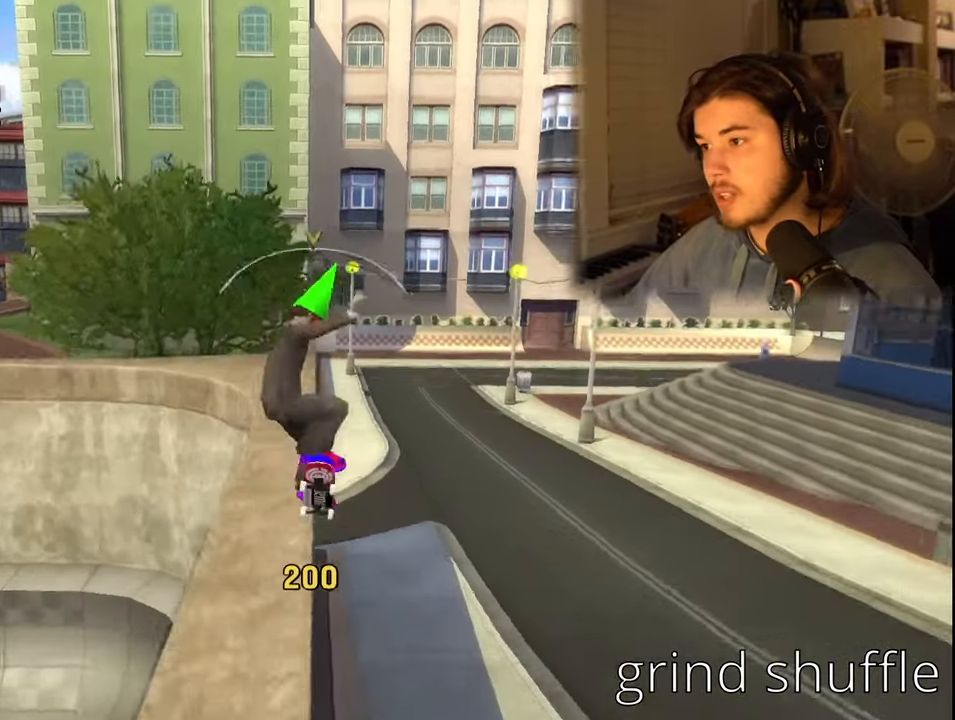
{"buttons": [], "left_stick": "center", "right_stick": "center", "events": [[33, "CROSS", "down"], [66, "DPAD_RIGHT", "up"], [266, "CROSS", "up"], [466, "TRIANGLE", "up"]]}
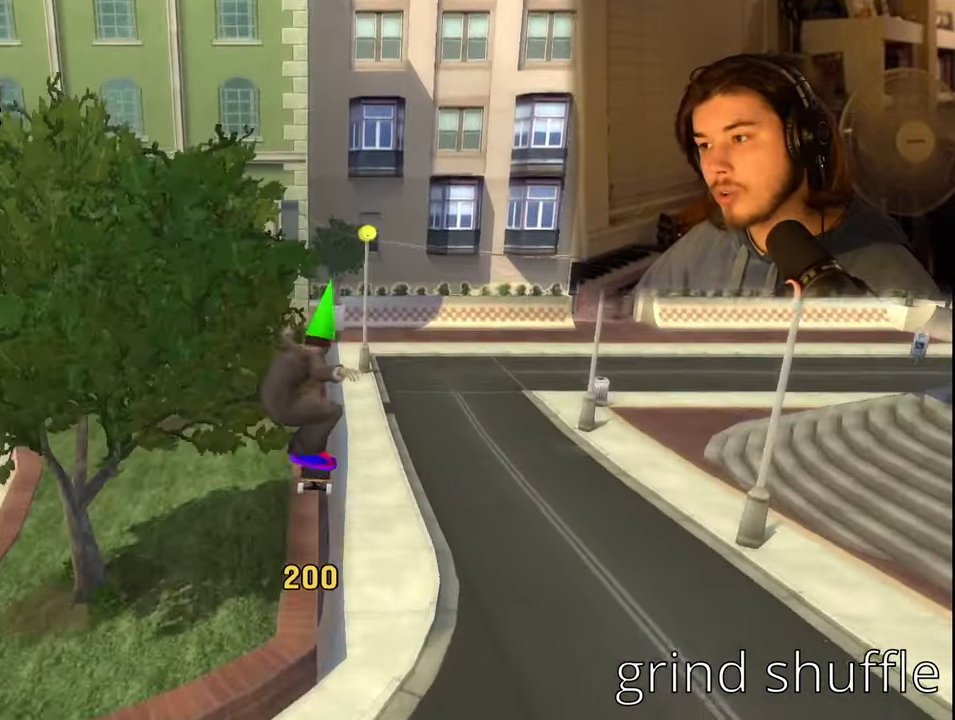
{"buttons": [], "left_stick": "center", "right_stick": "center", "events": []}
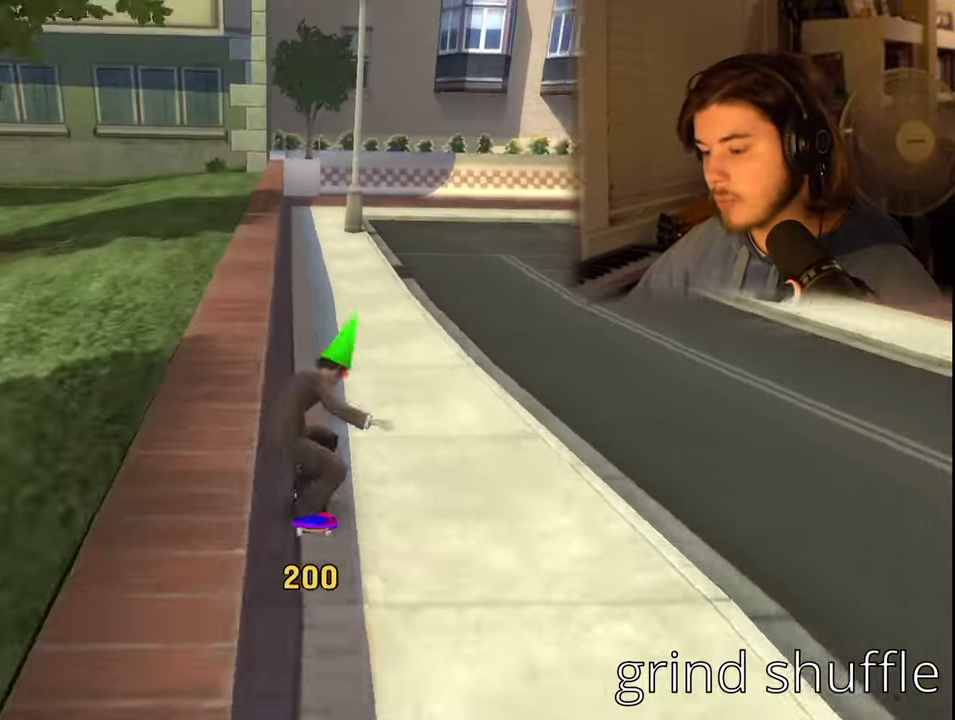
{"buttons": ["TRIANGLE"], "left_stick": "center", "right_stick": "center", "events": [[366, "TRIANGLE", "down"]]}
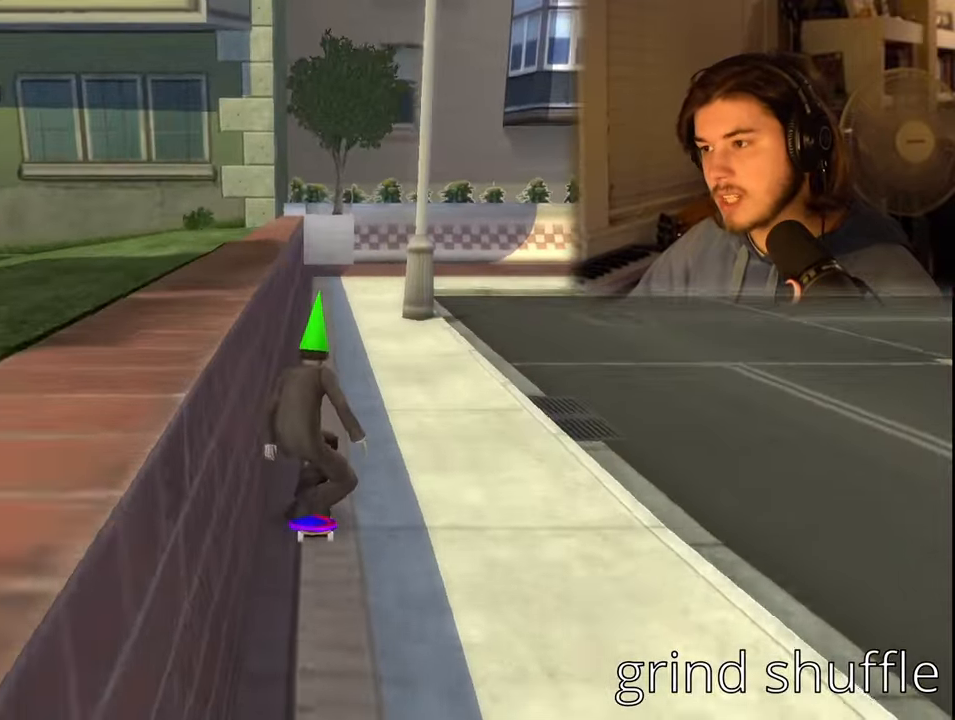
{"buttons": ["CROSS", "TRIANGLE", "DPAD_LEFT"], "left_stick": "center", "right_stick": "center", "events": [[100, "CROSS", "down"], [100, "TRIANGLE", "up"], [200, "CROSS", "up"], [233, "TRIANGLE", "down"], [450, "CROSS", "down"], [450, "DPAD_LEFT", "down"]]}
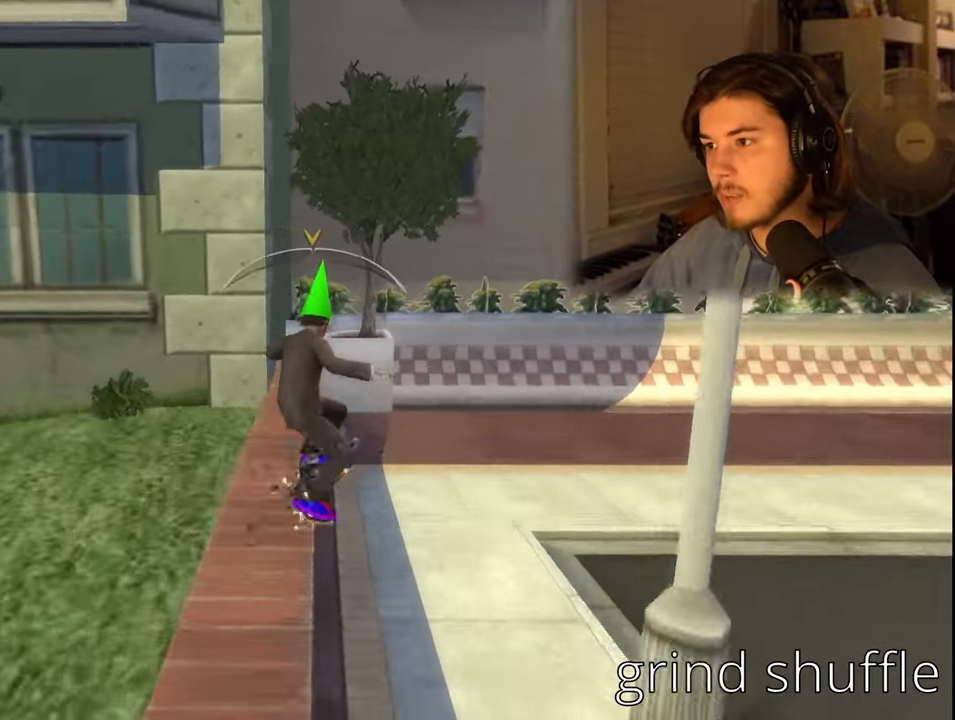
{"buttons": ["CIRCLE", "TRIANGLE", "DPAD_LEFT"], "left_stick": "center", "right_stick": "center", "events": [[66, "CROSS", "up"], [66, "DPAD_LEFT", "up"], [150, "DPAD_RIGHT", "down"], [166, "CROSS", "down"], [166, "DPAD_UP", "down"], [183, "DPAD_LEFT", "down"], [183, "DPAD_RIGHT", "up"], [183, "TRIANGLE", "up"], [216, "DPAD_UP", "up"], [266, "TRIANGLE", "down"], [283, "DPAD_UP", "down"], [300, "CROSS", "up"], [300, "DPAD_LEFT", "up"], [316, "DPAD_RIGHT", "down"], [316, "DPAD_UP", "up"], [333, "CROSS", "down"], [350, "TRIANGLE", "up"], [416, "DPAD_RIGHT", "up"], [450, "CIRCLE", "down"], [450, "CROSS", "up"], [450, "DPAD_LEFT", "down"], [450, "TRIANGLE", "down"]]}
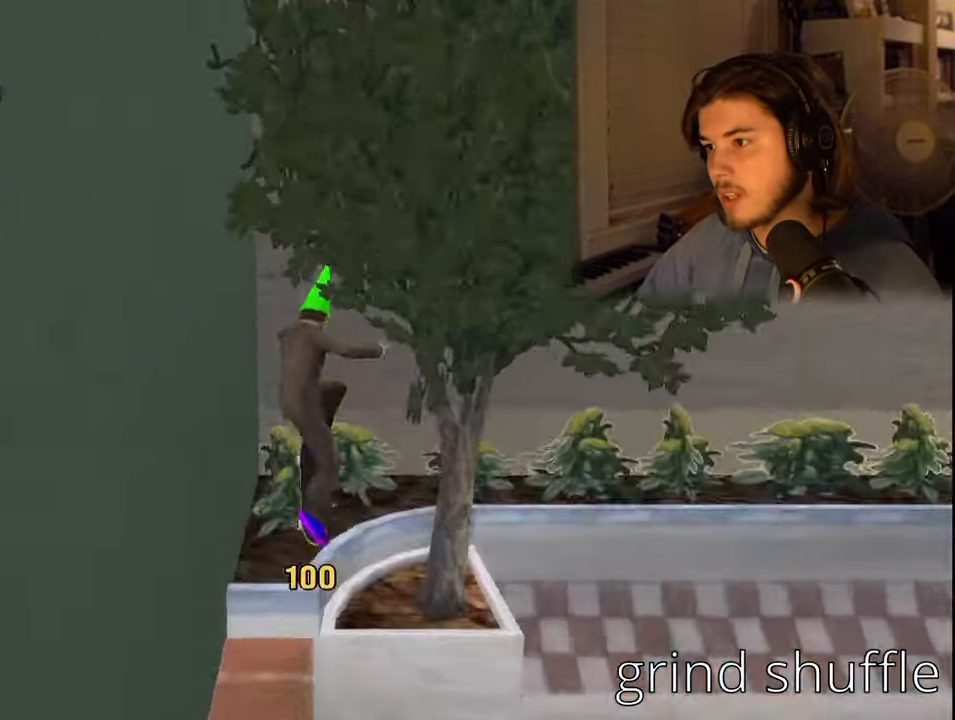
{"buttons": ["CROSS"], "left_stick": "center", "right_stick": "center", "events": [[33, "DPAD_LEFT", "up"], [50, "CIRCLE", "up"], [83, "TRIANGLE", "up"], [416, "CROSS", "down"]]}
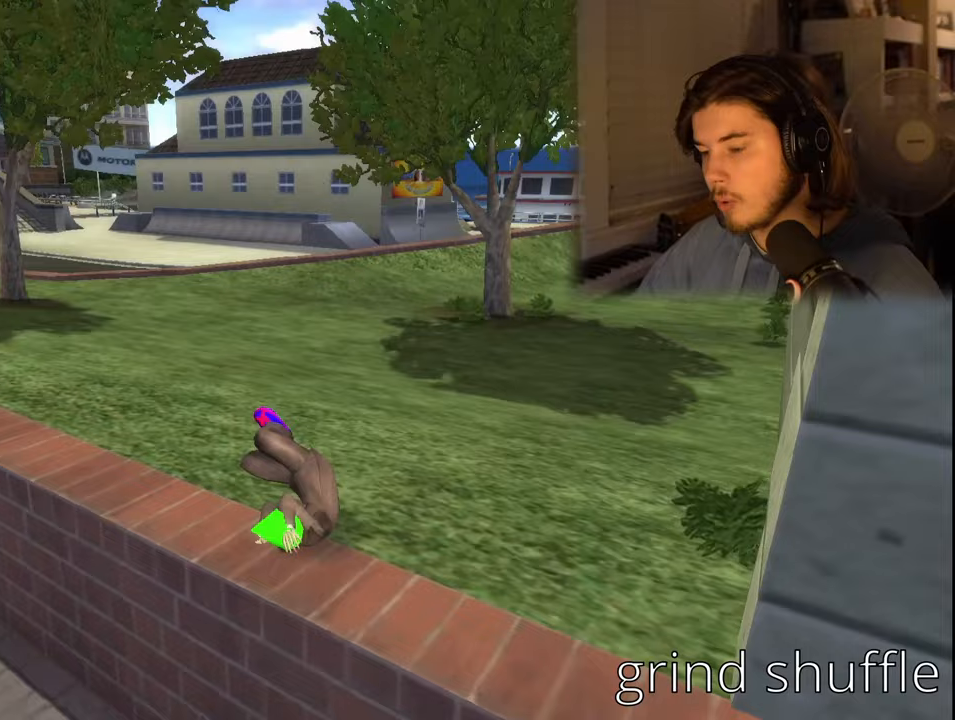
{"buttons": [], "left_stick": "center", "right_stick": "center", "events": [[50, "CROSS", "up"]]}
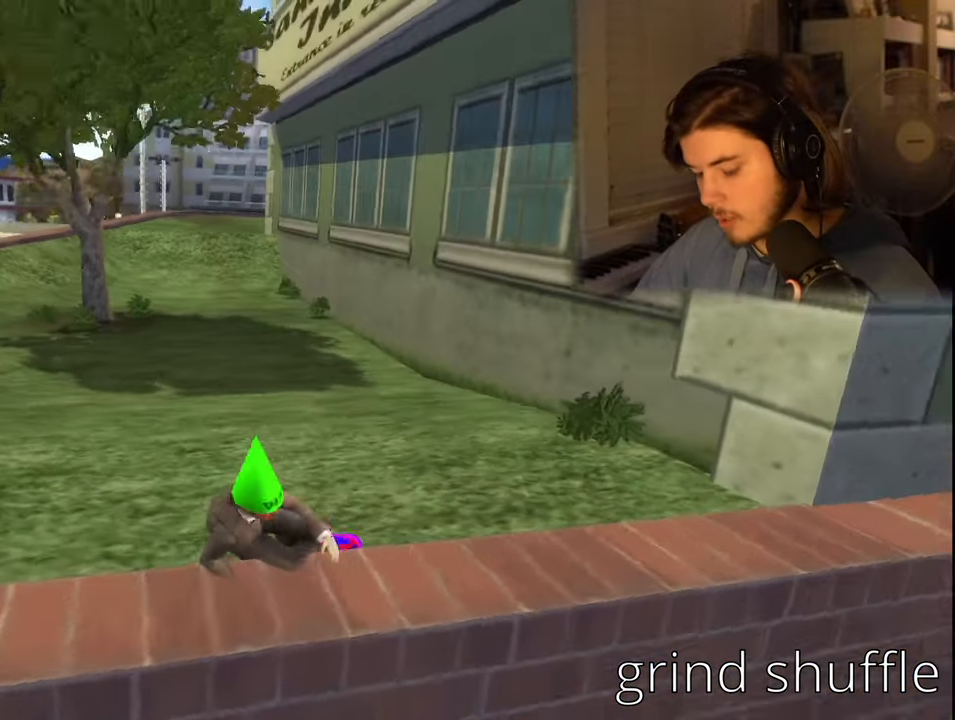
{"buttons": [], "left_stick": "center", "right_stick": "center", "events": []}
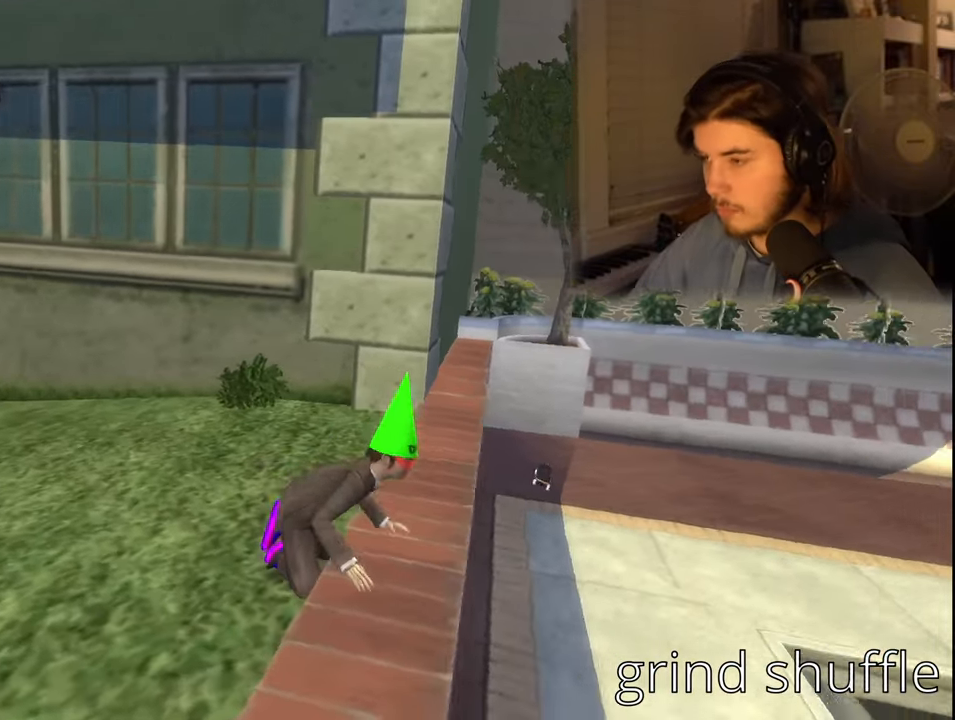
{"buttons": [], "left_stick": "center", "right_stick": "center", "events": []}
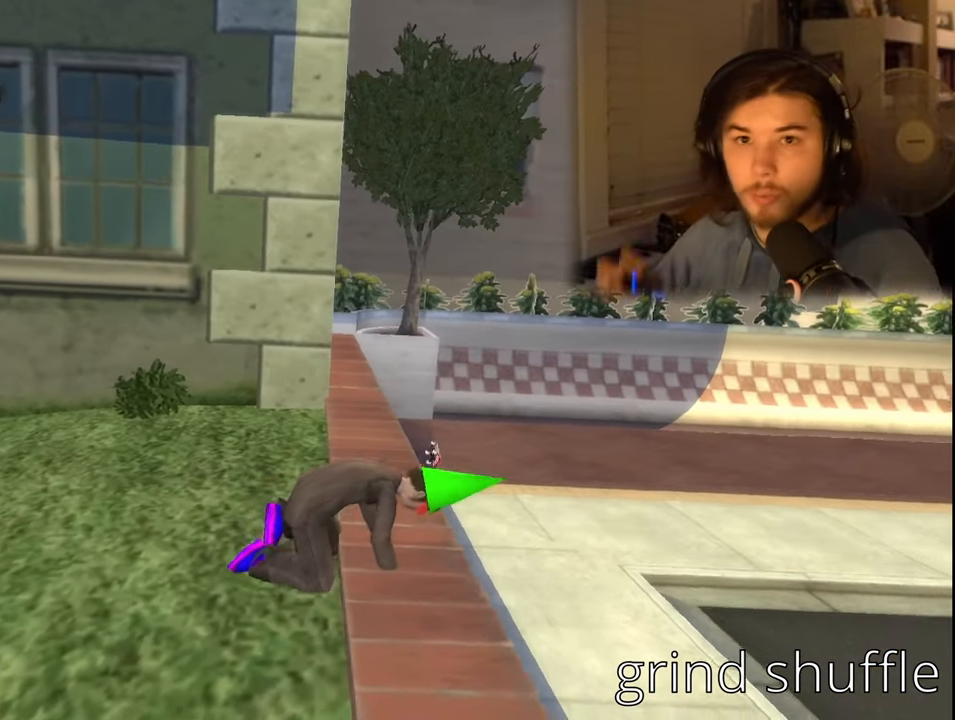
{"buttons": [], "left_stick": "center", "right_stick": "center", "events": []}
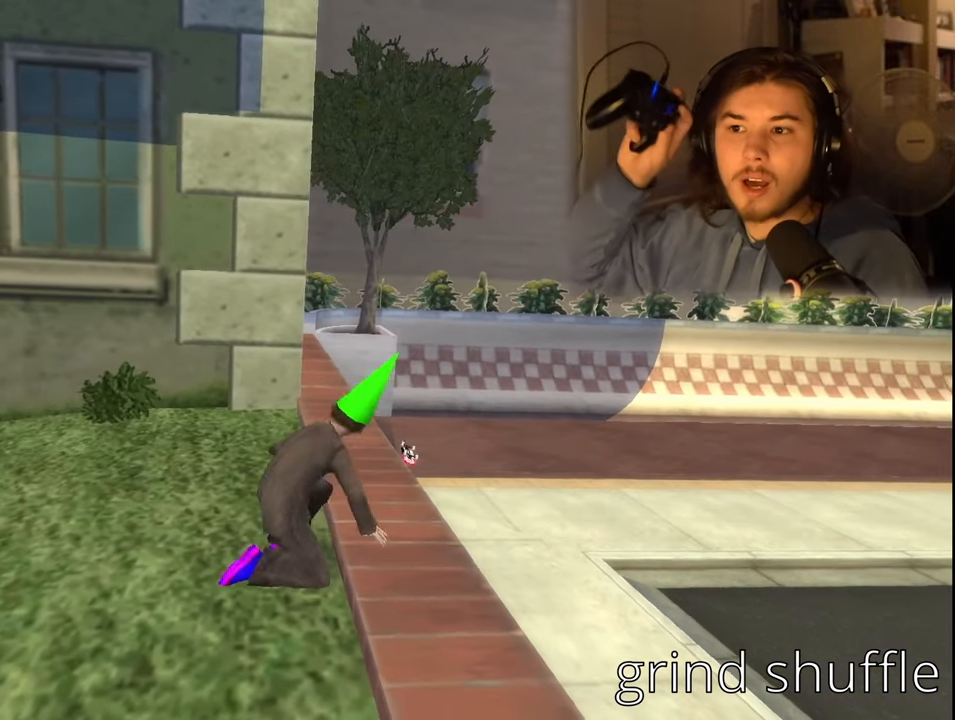
{"buttons": [], "left_stick": "center", "right_stick": "center", "events": []}
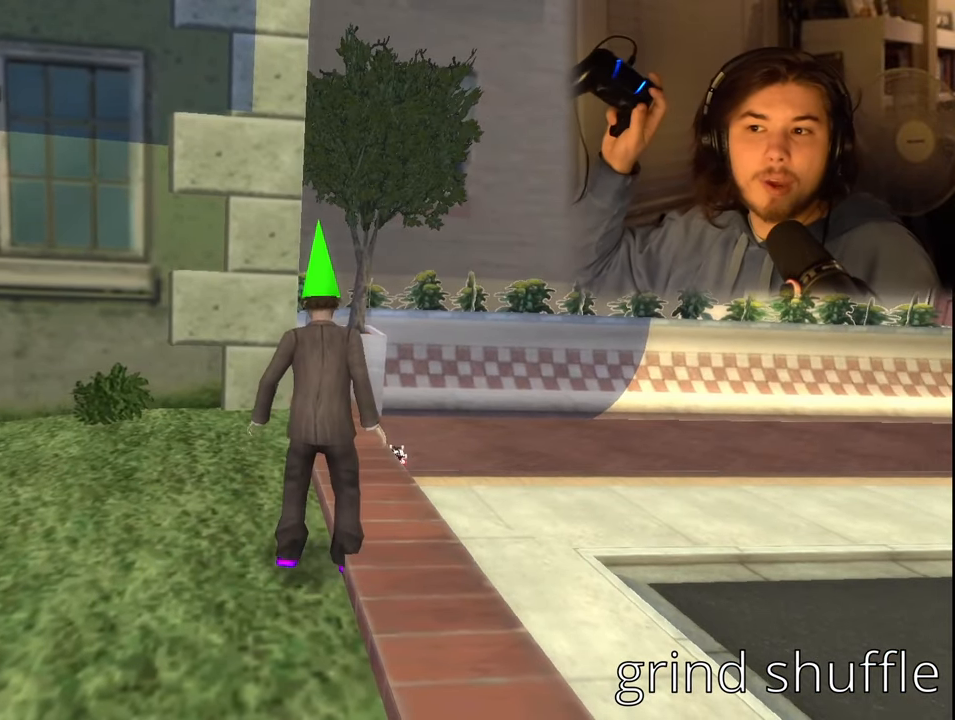
{"buttons": [], "left_stick": "center", "right_stick": "center", "events": []}
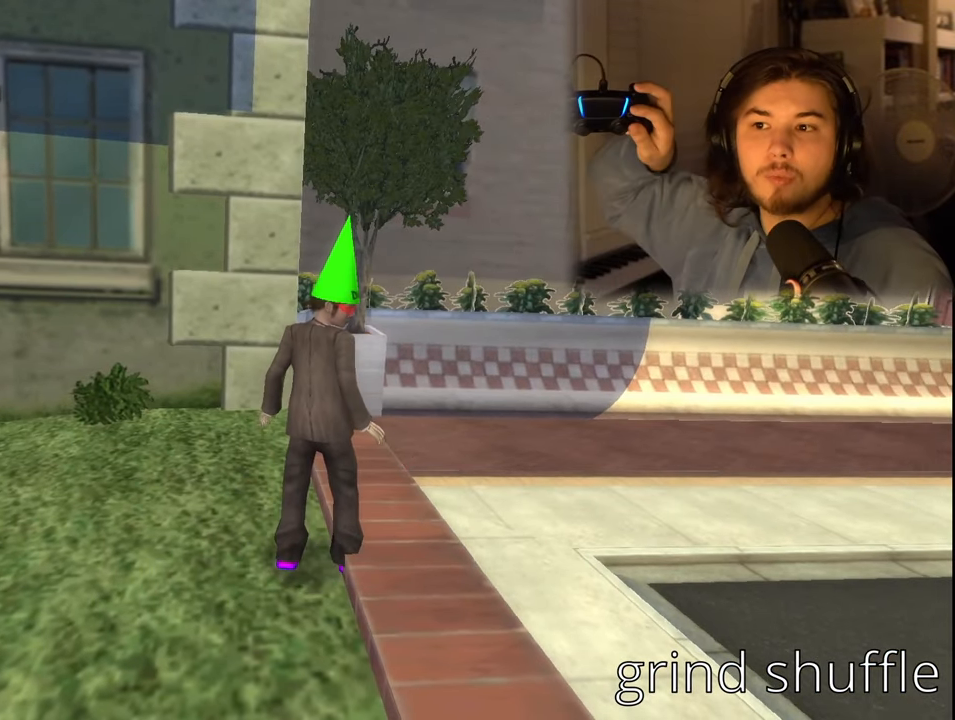
{"buttons": [], "left_stick": "center", "right_stick": "center", "events": []}
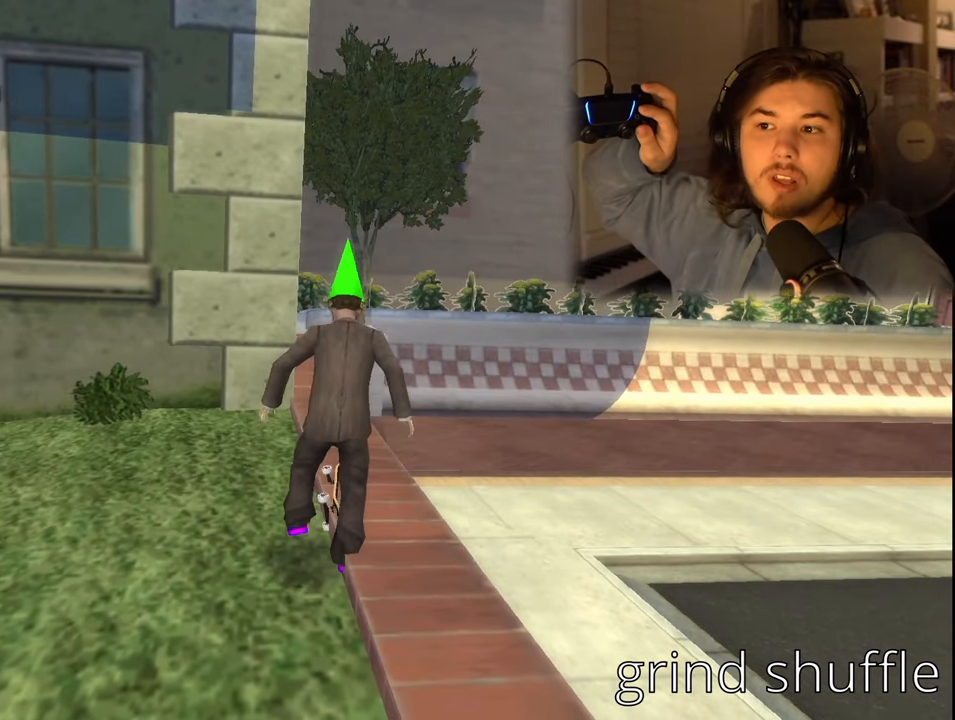
{"buttons": [], "left_stick": "center", "right_stick": "center", "events": []}
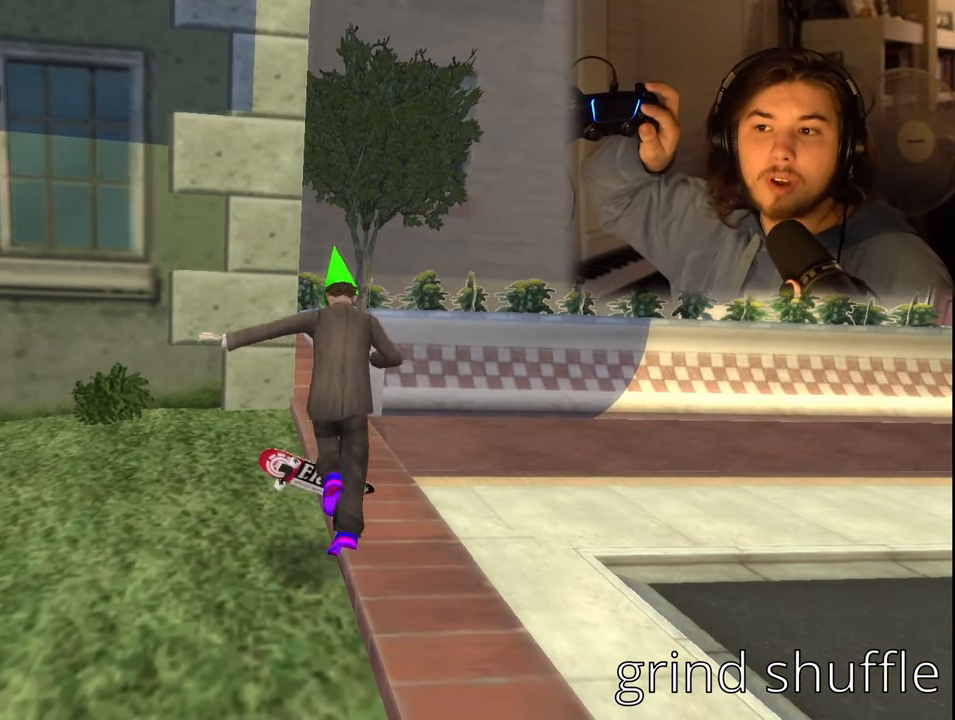
{"buttons": [], "left_stick": "center", "right_stick": "center", "events": []}
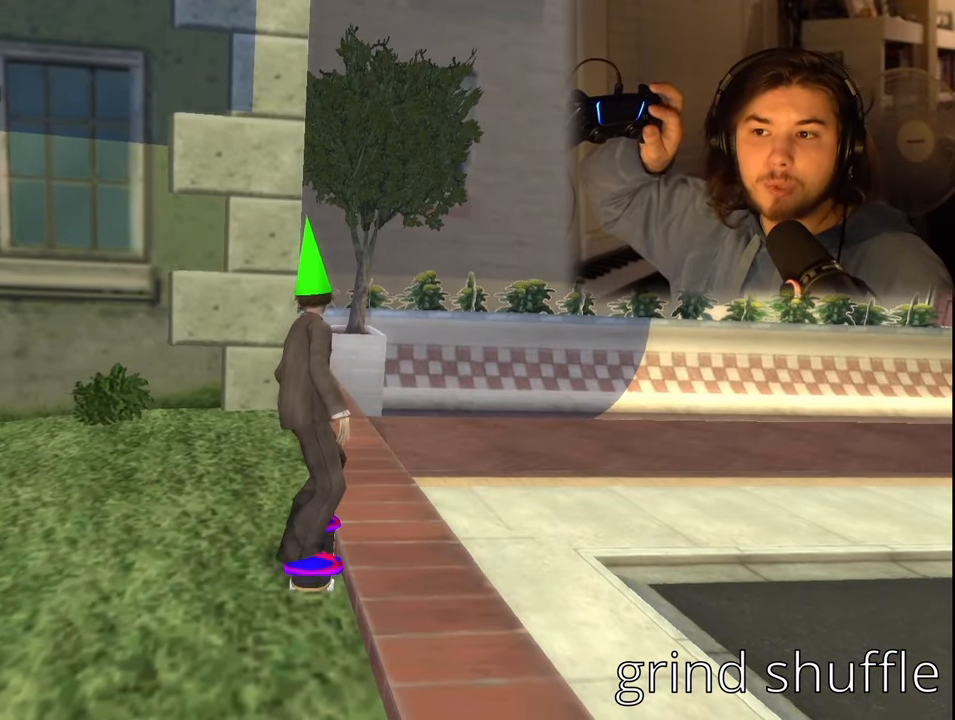
{"buttons": [], "left_stick": "center", "right_stick": "center", "events": [[183, "TRIANGLE", "down"], [233, "TRIANGLE", "up"], [450, "TRIANGLE", "down"], [500, "TRIANGLE", "up"]]}